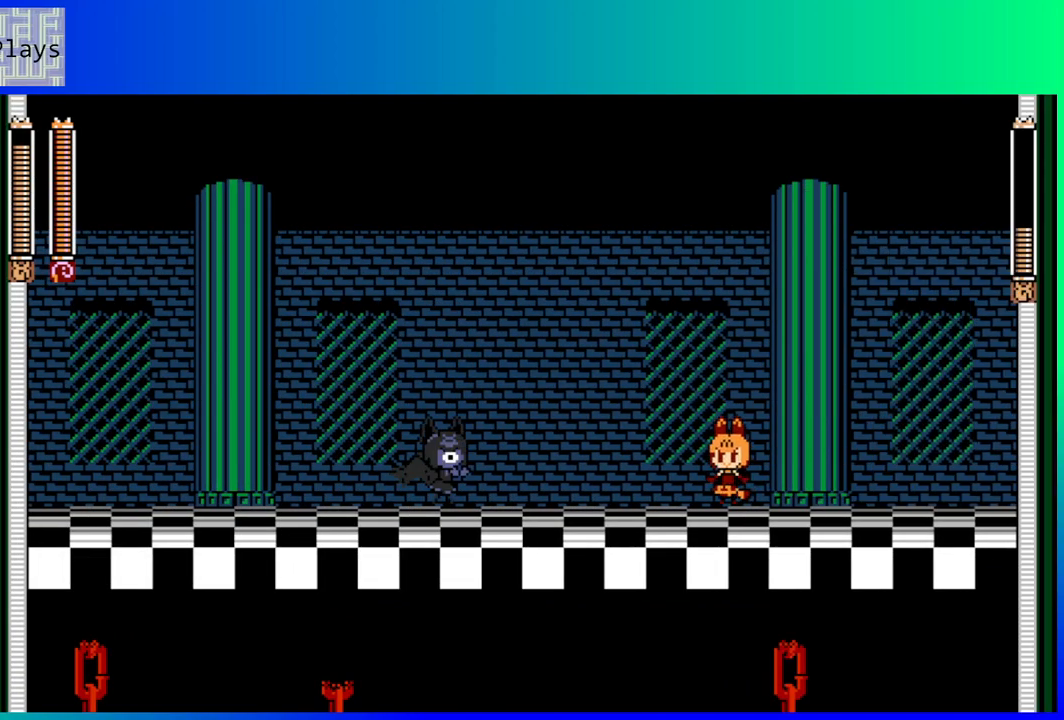
Gameplay with a controller (Nintendo layout); each line is a JSON object with the inputs held at the frame after it. "events" lists button and stick changes between this image and that frame as [ms after this image, input, new state], when the widget could be followed in between. Not read: L3 R3.
{"buttons": [], "left_stick": "center", "right_stick": "center", "events": []}
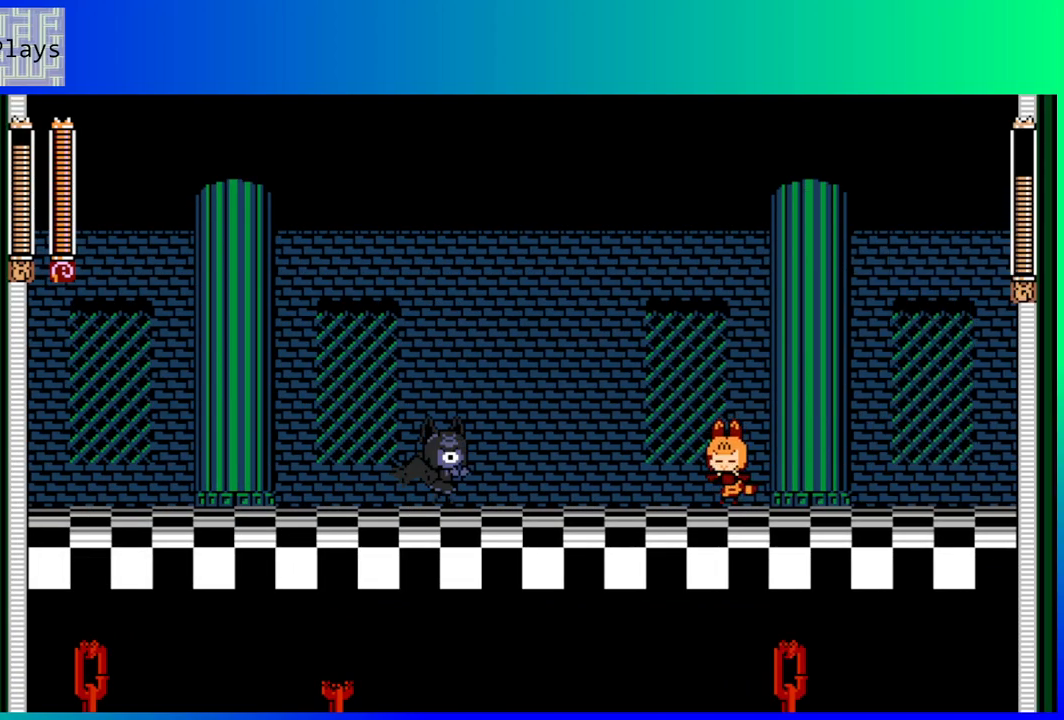
{"buttons": [], "left_stick": "center", "right_stick": "center", "events": []}
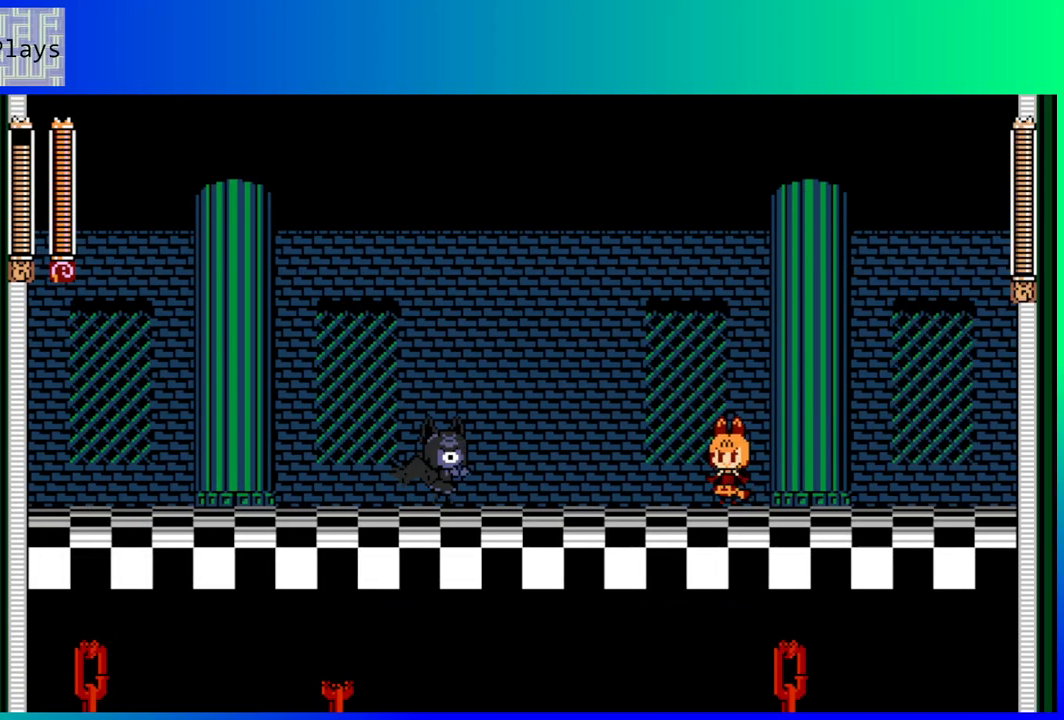
{"buttons": ["DPAD_LEFT"], "left_stick": "center", "right_stick": "center", "events": [[283, "DPAD_LEFT", "down"]]}
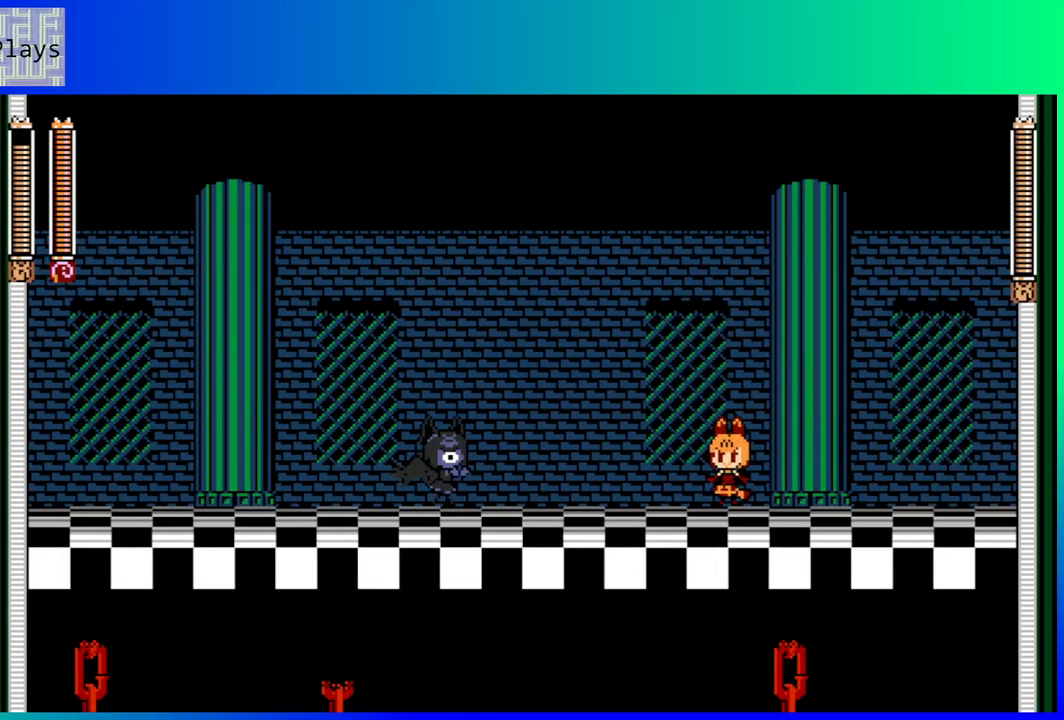
{"buttons": [], "left_stick": "center", "right_stick": "center", "events": [[250, "DPAD_LEFT", "up"]]}
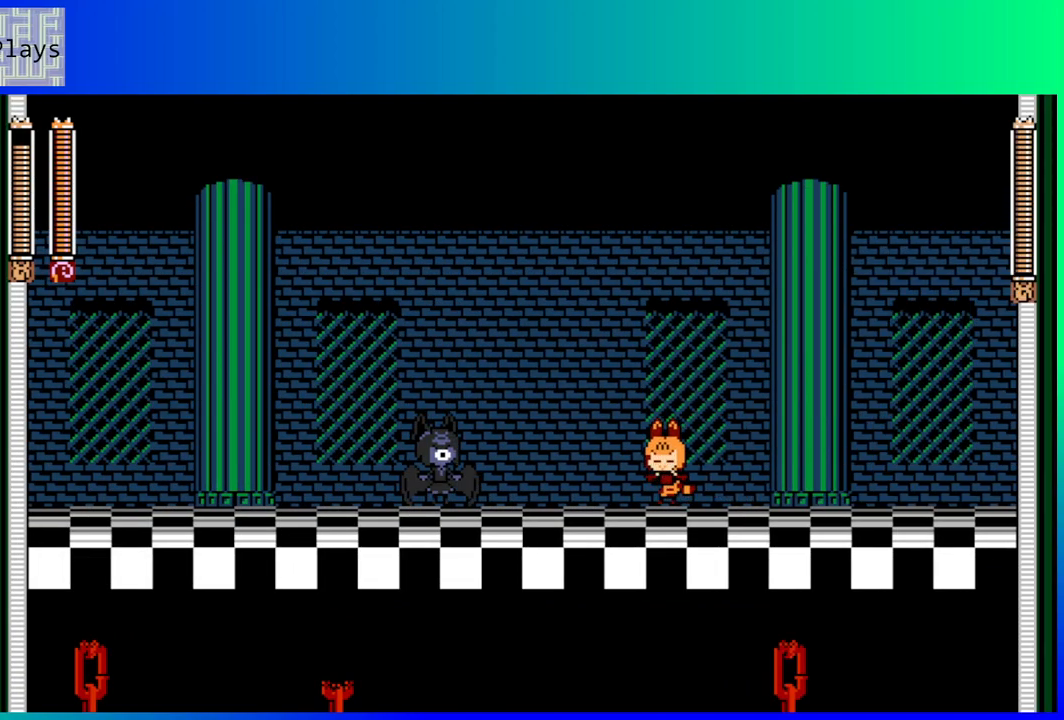
{"buttons": ["DPAD_LEFT"], "left_stick": "center", "right_stick": "center", "events": [[500, "DPAD_LEFT", "down"]]}
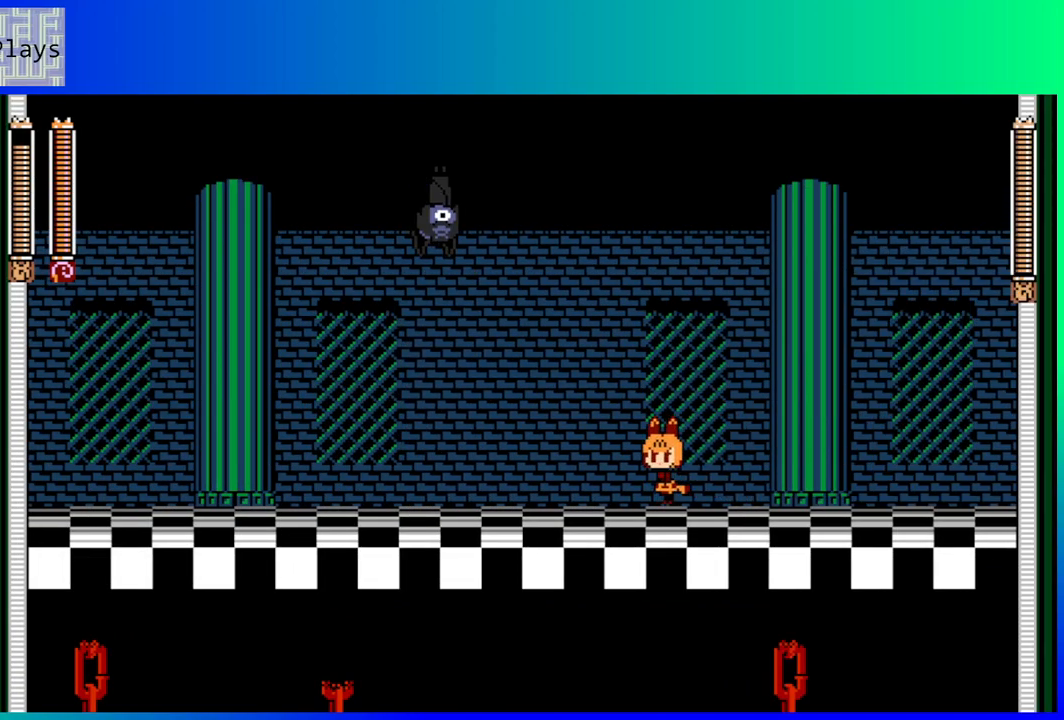
{"buttons": ["B", "DPAD_DOWN", "DPAD_LEFT"], "left_stick": "center", "right_stick": "center", "events": [[283, "DPAD_DOWN", "down"], [400, "B", "down"]]}
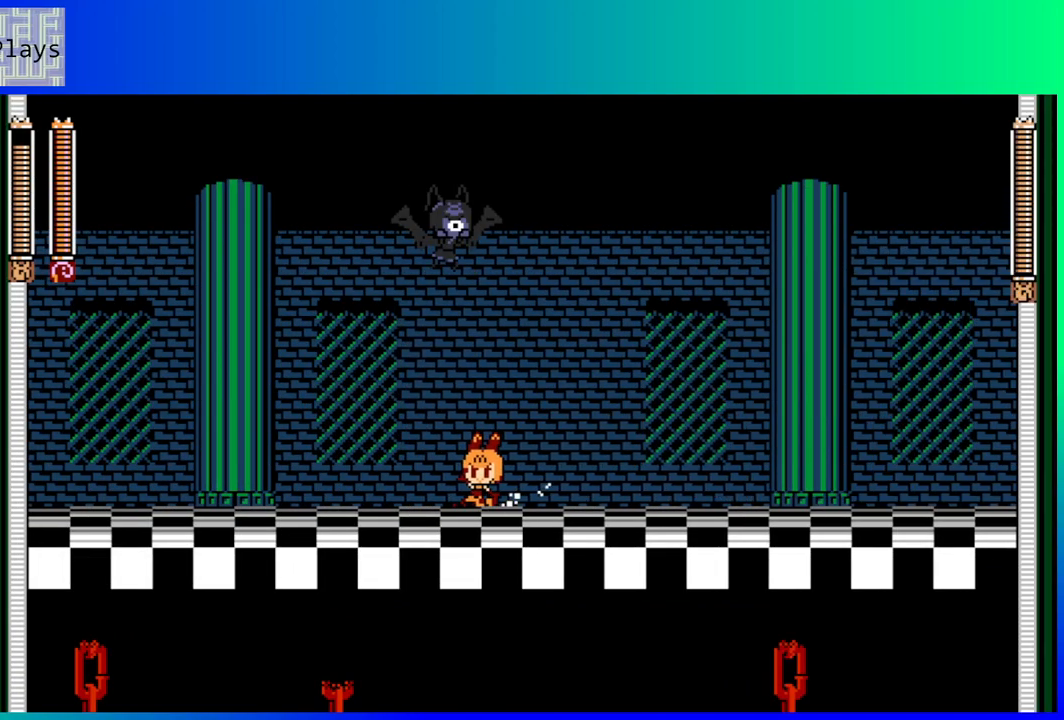
{"buttons": ["Y", "DPAD_RIGHT"], "left_stick": "center", "right_stick": "center", "events": [[267, "B", "up"], [300, "DPAD_LEFT", "up"], [317, "DPAD_DOWN", "up"], [317, "DPAD_RIGHT", "down"], [417, "Y", "down"]]}
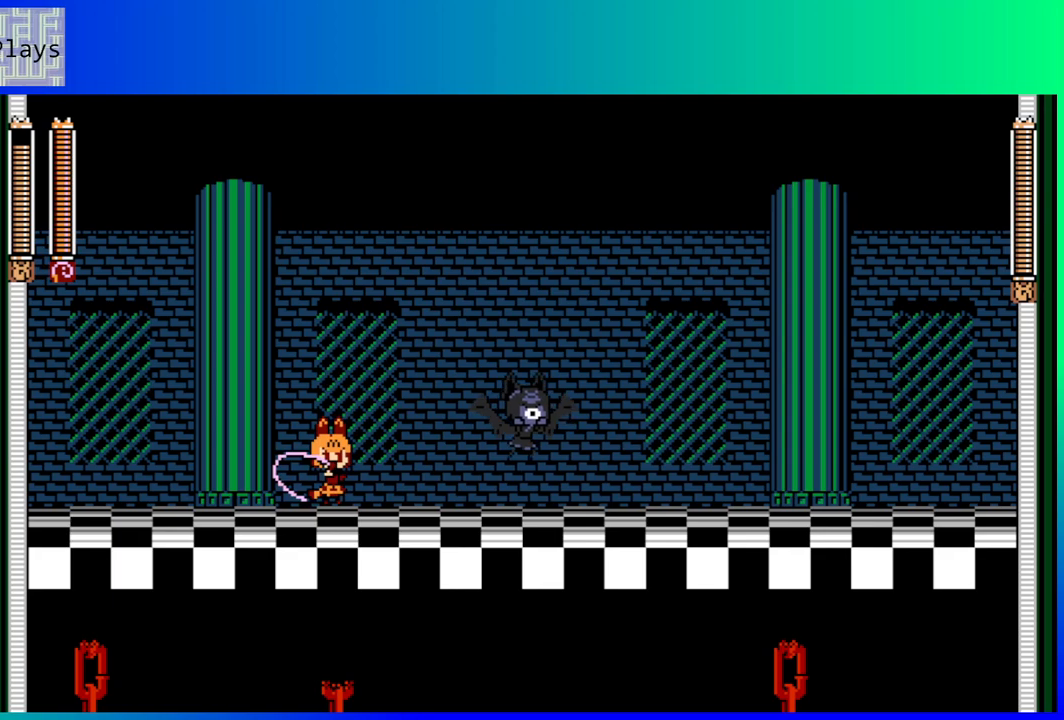
{"buttons": ["DPAD_LEFT"], "left_stick": "center", "right_stick": "center", "events": [[17, "DPAD_RIGHT", "up"], [33, "Y", "up"], [433, "DPAD_LEFT", "down"]]}
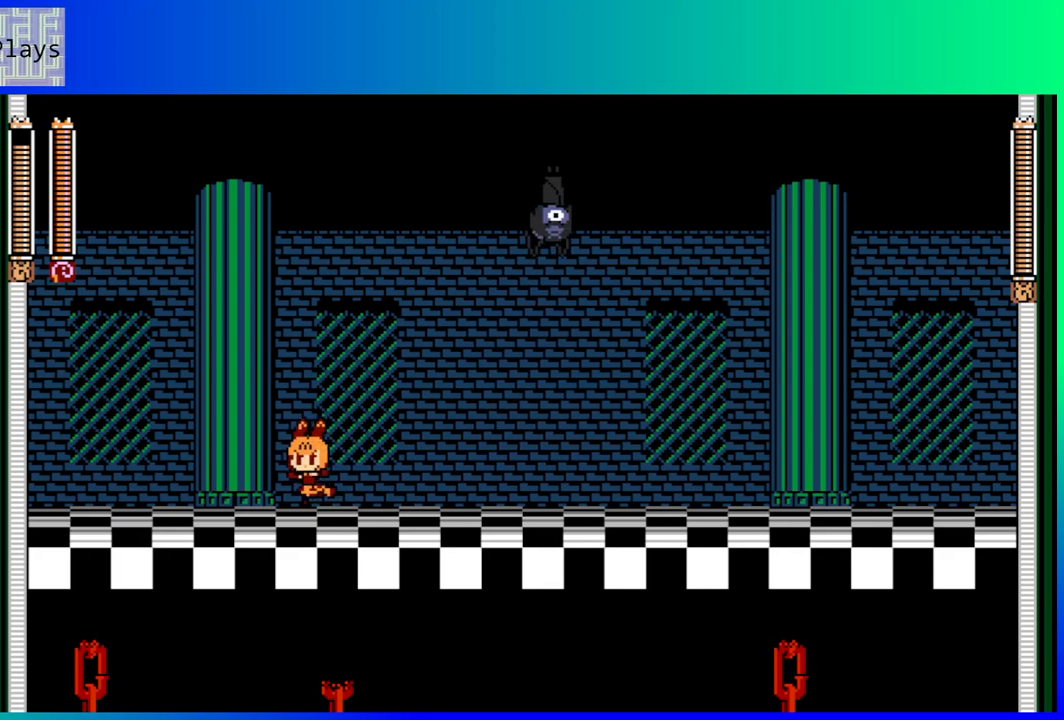
{"buttons": ["DPAD_LEFT"], "left_stick": "center", "right_stick": "center", "events": []}
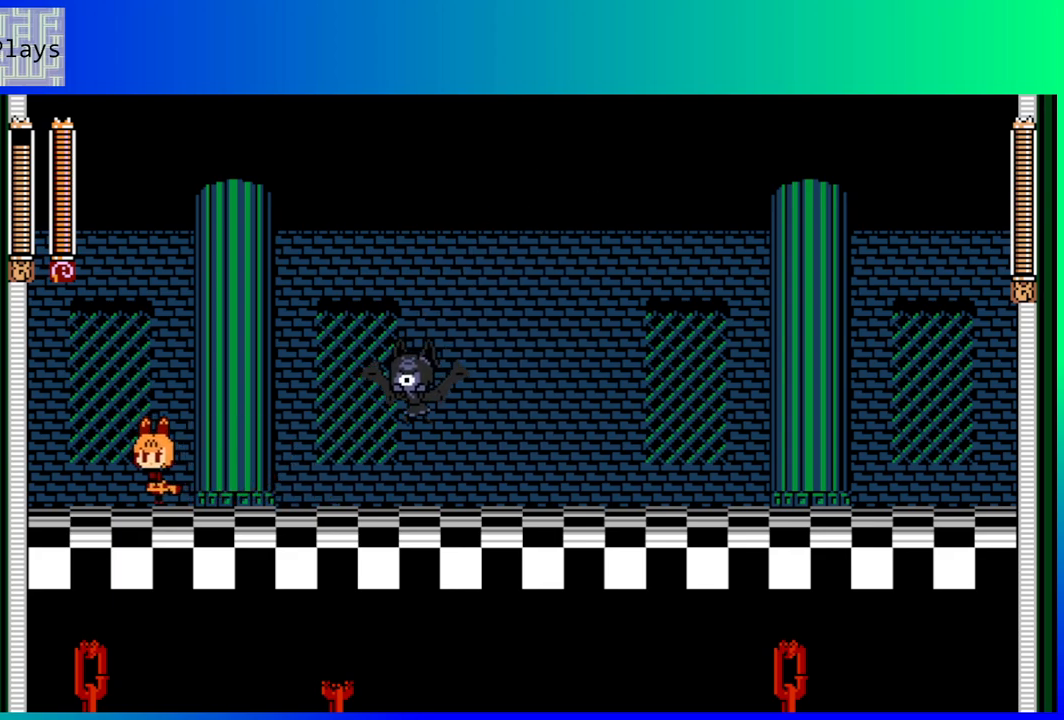
{"buttons": [], "left_stick": "center", "right_stick": "center", "events": [[67, "DPAD_LEFT", "up"], [67, "DPAD_UP", "down"], [83, "DPAD_RIGHT", "down"], [83, "DPAD_UP", "up"], [133, "Y", "down"], [183, "DPAD_RIGHT", "up"], [250, "Y", "up"]]}
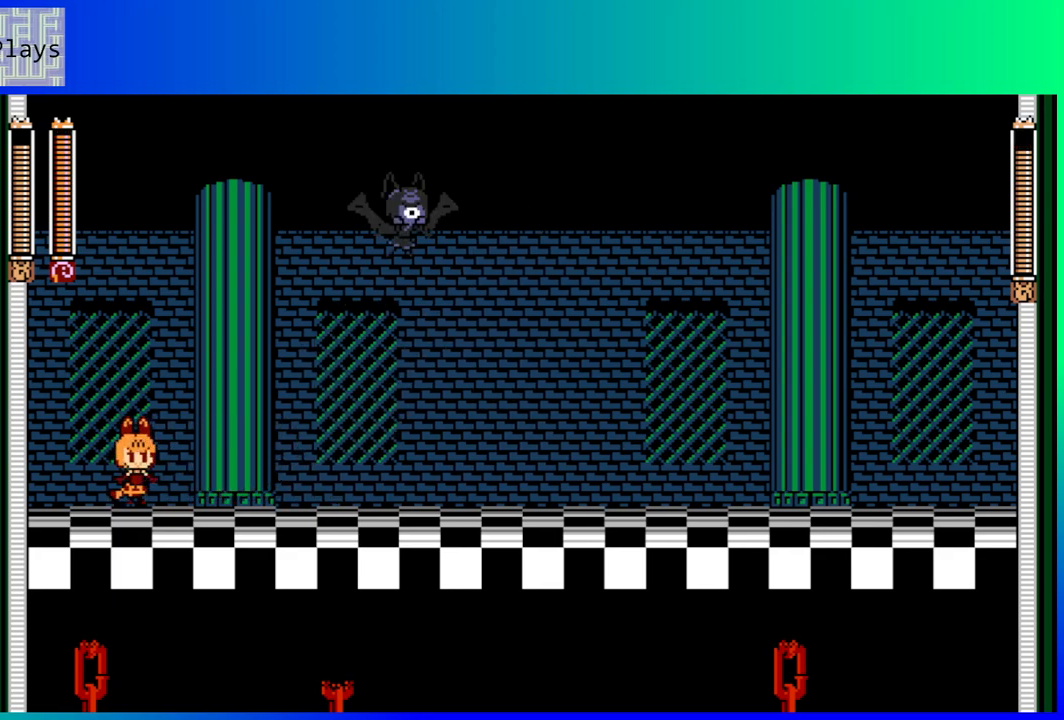
{"buttons": ["DPAD_LEFT"], "left_stick": "center", "right_stick": "center", "events": [[50, "DPAD_RIGHT", "down"], [200, "DPAD_RIGHT", "up"], [383, "DPAD_LEFT", "down"]]}
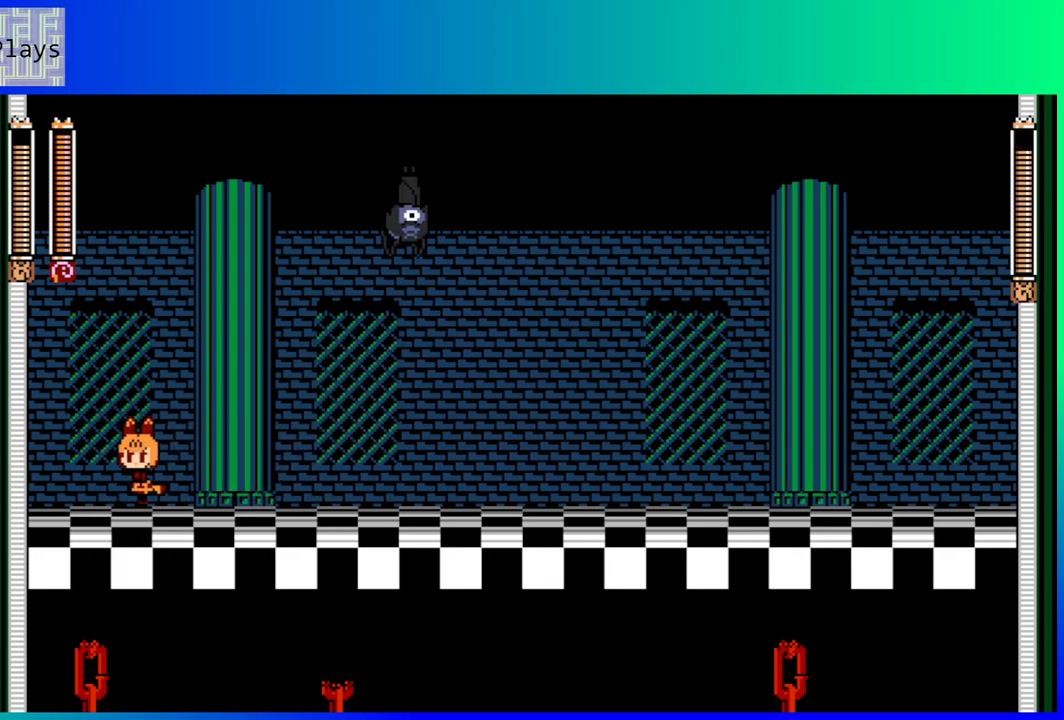
{"buttons": [], "left_stick": "center", "right_stick": "center", "events": [[283, "DPAD_LEFT", "up"], [283, "DPAD_RIGHT", "down"], [383, "Y", "down"], [400, "DPAD_RIGHT", "up"], [483, "Y", "up"]]}
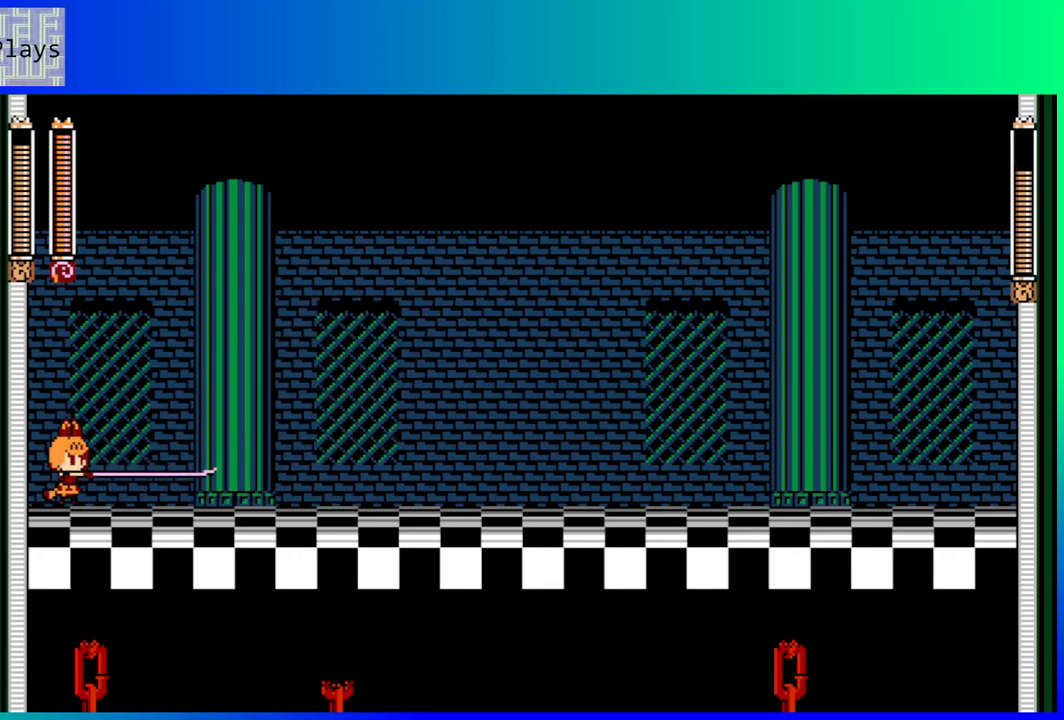
{"buttons": [], "left_stick": "center", "right_stick": "center", "events": []}
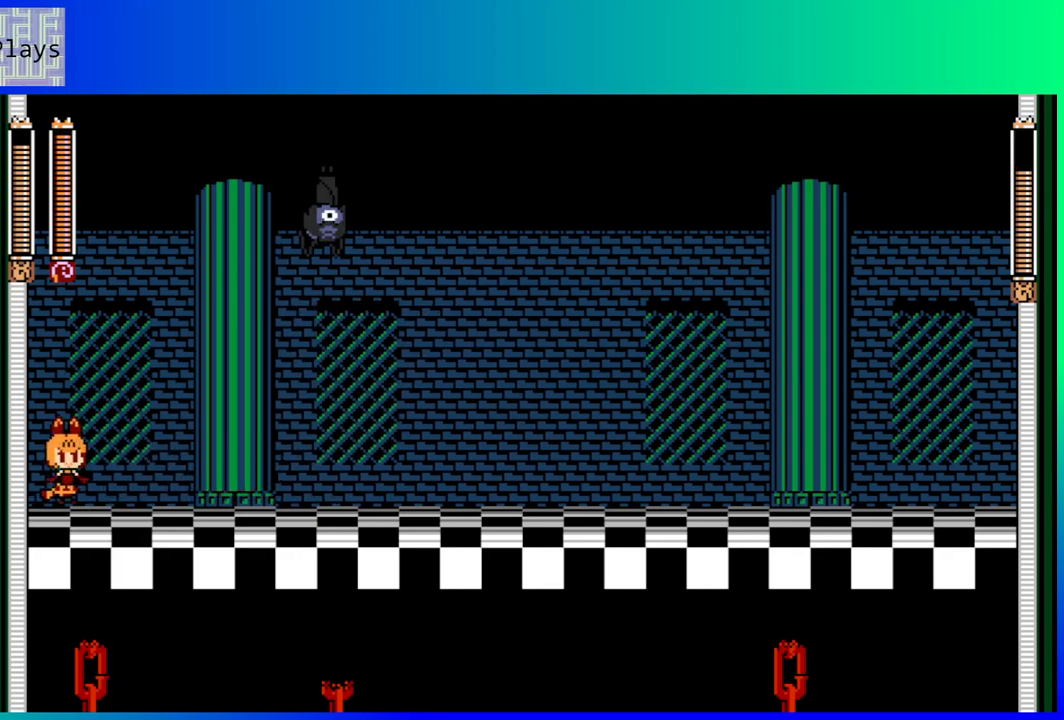
{"buttons": [], "left_stick": "center", "right_stick": "center", "events": [[33, "DPAD_RIGHT", "down"], [367, "DPAD_RIGHT", "up"]]}
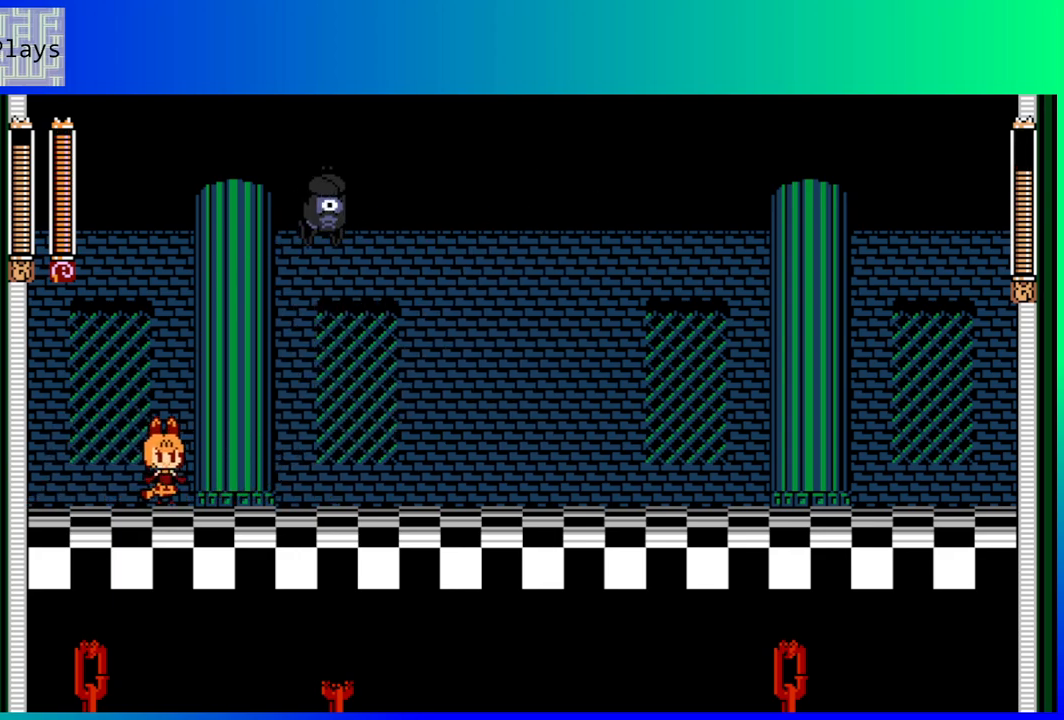
{"buttons": ["Y"], "left_stick": "center", "right_stick": "center", "events": [[433, "Y", "down"]]}
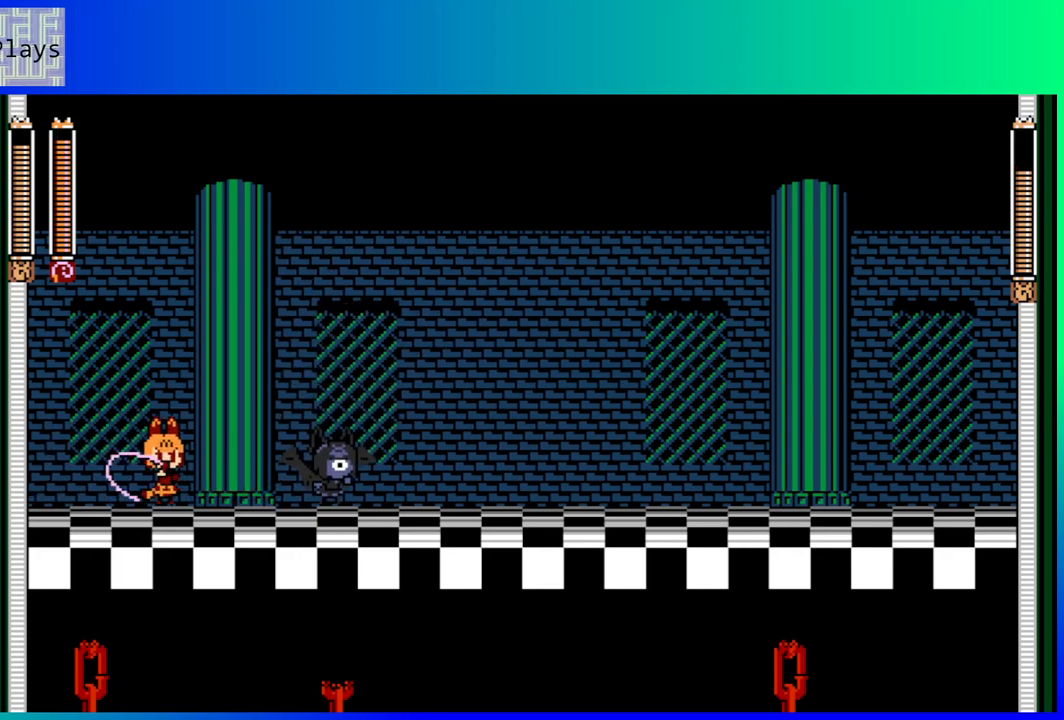
{"buttons": ["Y", "DPAD_RIGHT"], "left_stick": "center", "right_stick": "center", "events": [[33, "Y", "up"], [450, "Y", "down"], [467, "DPAD_RIGHT", "down"]]}
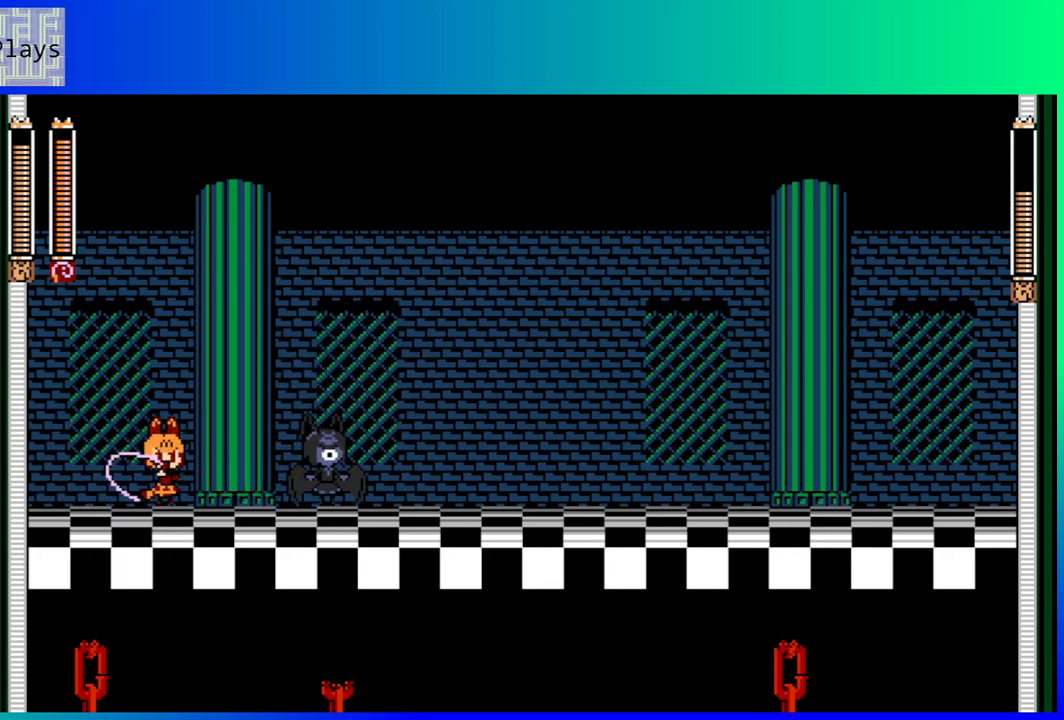
{"buttons": ["Y"], "left_stick": "center", "right_stick": "center", "events": [[17, "DPAD_RIGHT", "up"], [67, "Y", "up"], [450, "Y", "down"]]}
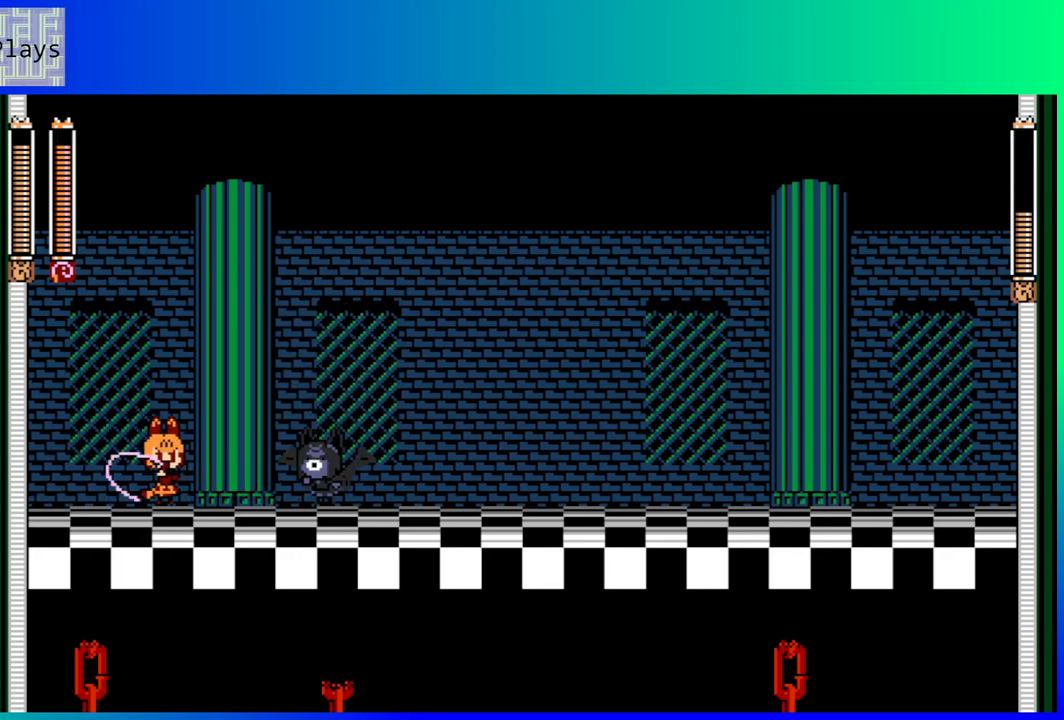
{"buttons": ["DPAD_LEFT"], "left_stick": "center", "right_stick": "center", "events": [[83, "Y", "up"], [267, "DPAD_LEFT", "down"]]}
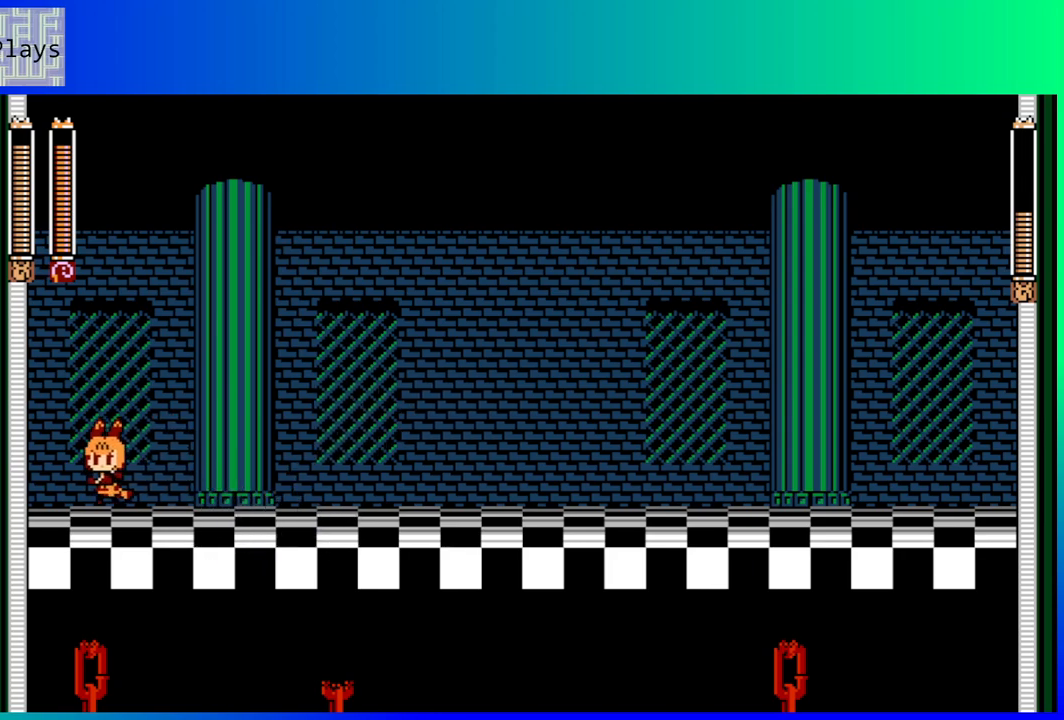
{"buttons": ["DPAD_RIGHT"], "left_stick": "center", "right_stick": "center", "events": [[50, "DPAD_LEFT", "up"], [133, "DPAD_RIGHT", "down"], [200, "B", "down"], [433, "B", "up"]]}
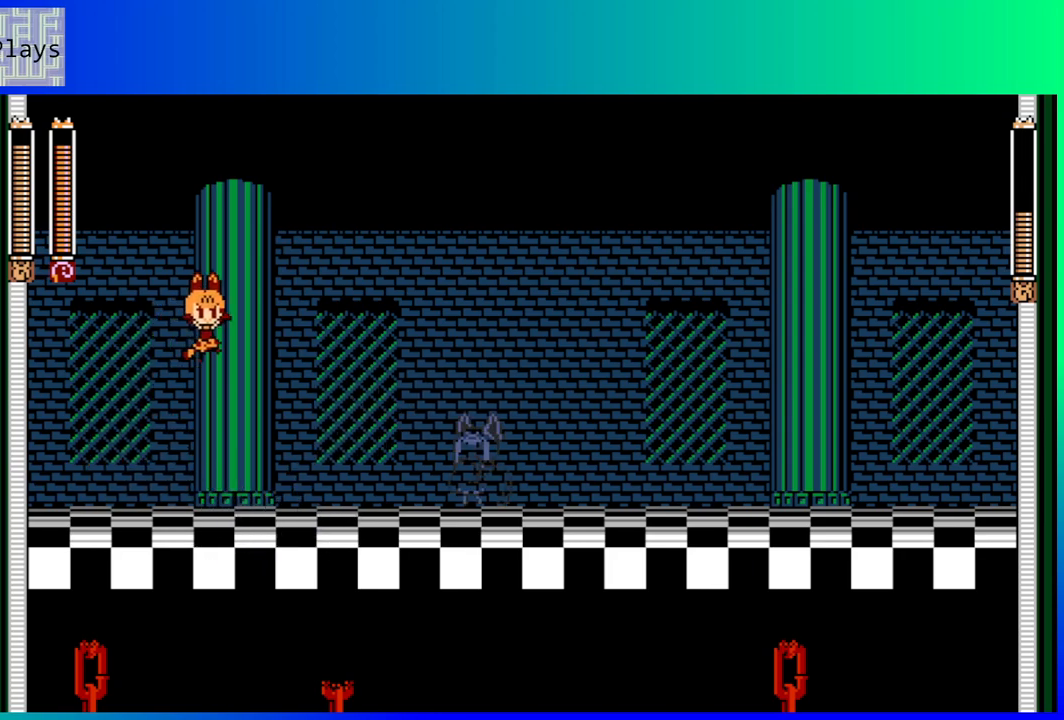
{"buttons": [], "left_stick": "center", "right_stick": "center", "events": [[133, "DPAD_RIGHT", "up"], [167, "DPAD_LEFT", "down"], [300, "B", "down"], [400, "DPAD_LEFT", "up"], [483, "B", "up"]]}
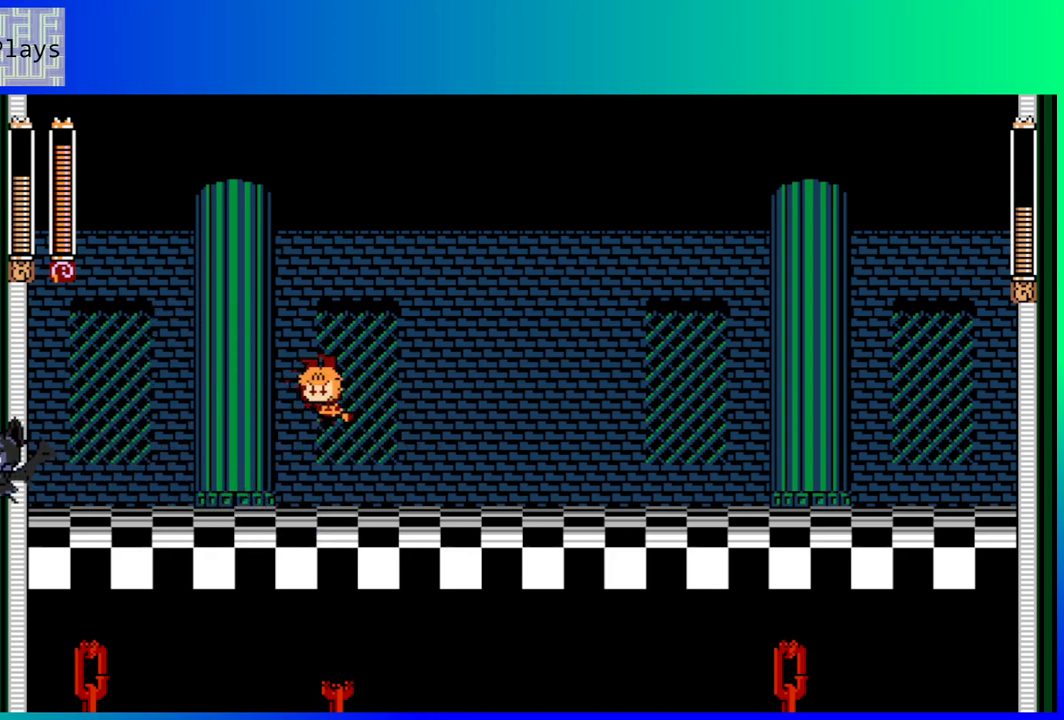
{"buttons": ["DPAD_RIGHT"], "left_stick": "center", "right_stick": "center", "events": [[50, "DPAD_RIGHT", "down"]]}
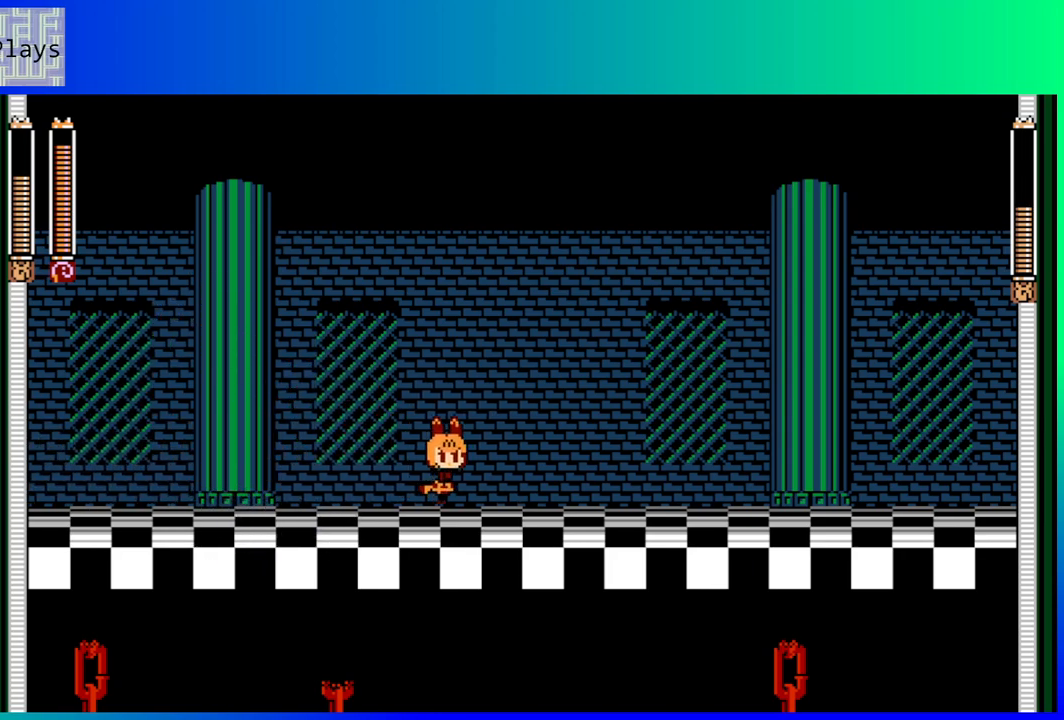
{"buttons": [], "left_stick": "center", "right_stick": "center", "events": [[250, "DPAD_RIGHT", "up"]]}
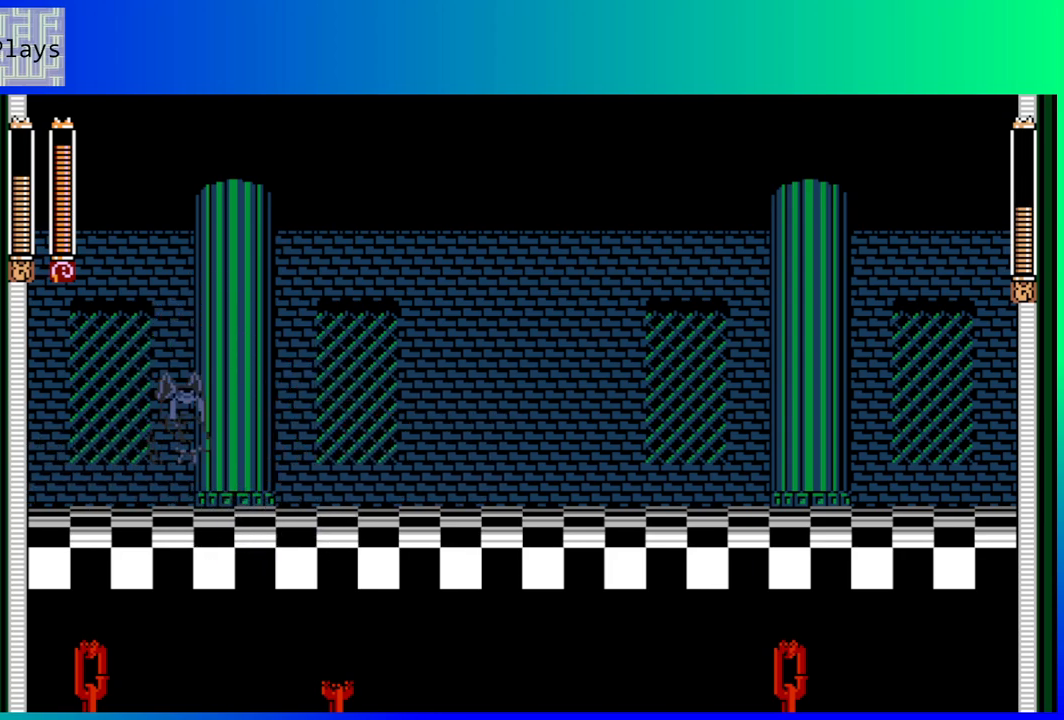
{"buttons": ["B", "DPAD_LEFT"], "left_stick": "center", "right_stick": "center", "events": [[150, "B", "down"], [483, "DPAD_LEFT", "down"]]}
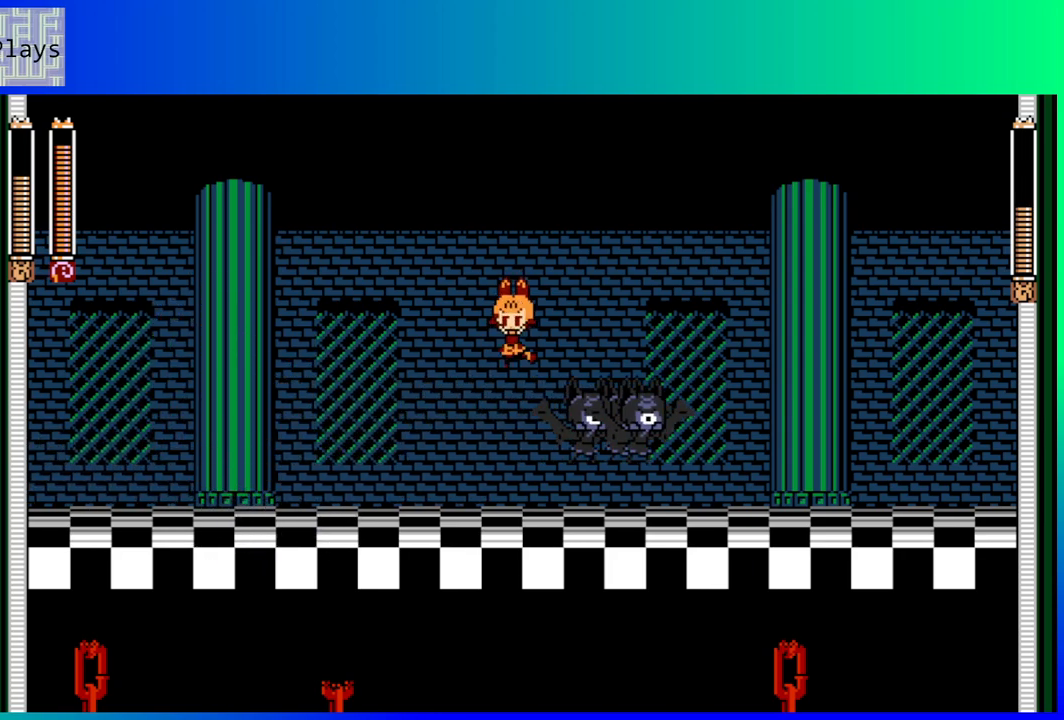
{"buttons": [], "left_stick": "center", "right_stick": "center", "events": [[17, "B", "up"], [150, "DPAD_LEFT", "up"]]}
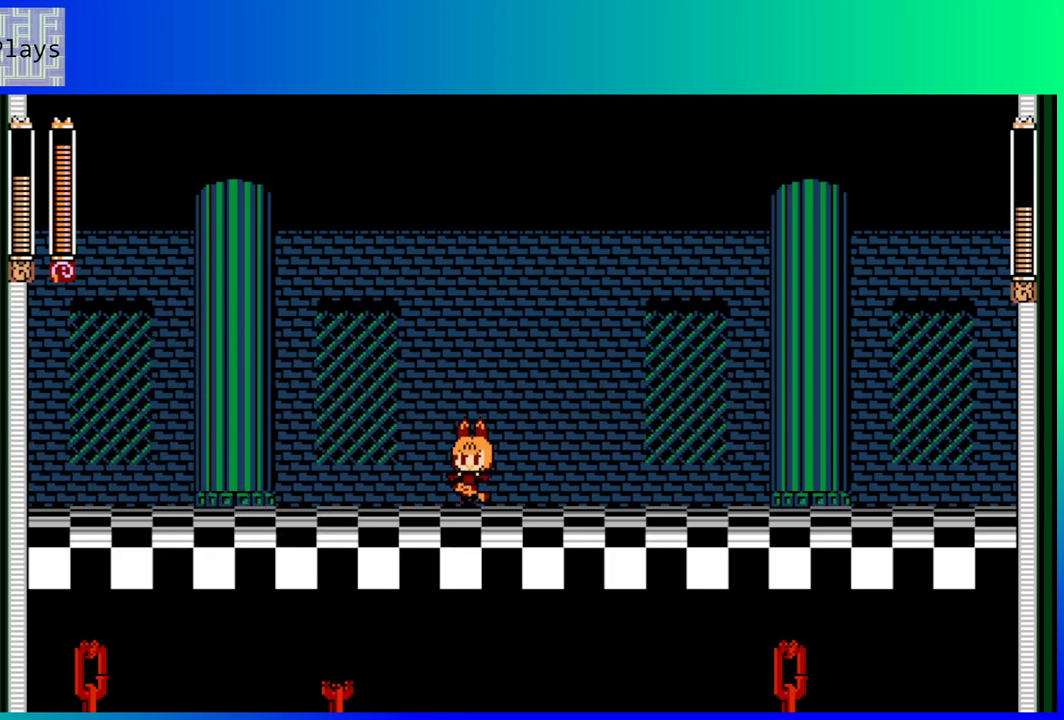
{"buttons": [], "left_stick": "center", "right_stick": "center", "events": []}
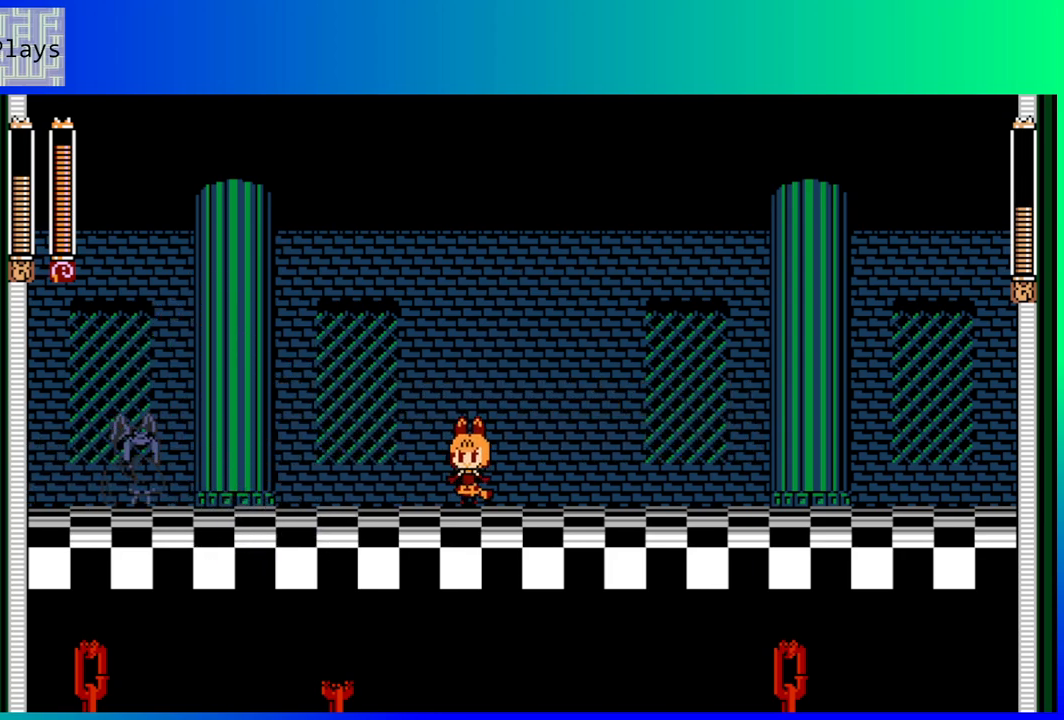
{"buttons": ["DPAD_LEFT"], "left_stick": "center", "right_stick": "center", "events": [[200, "B", "down"], [400, "DPAD_LEFT", "down"], [483, "B", "up"]]}
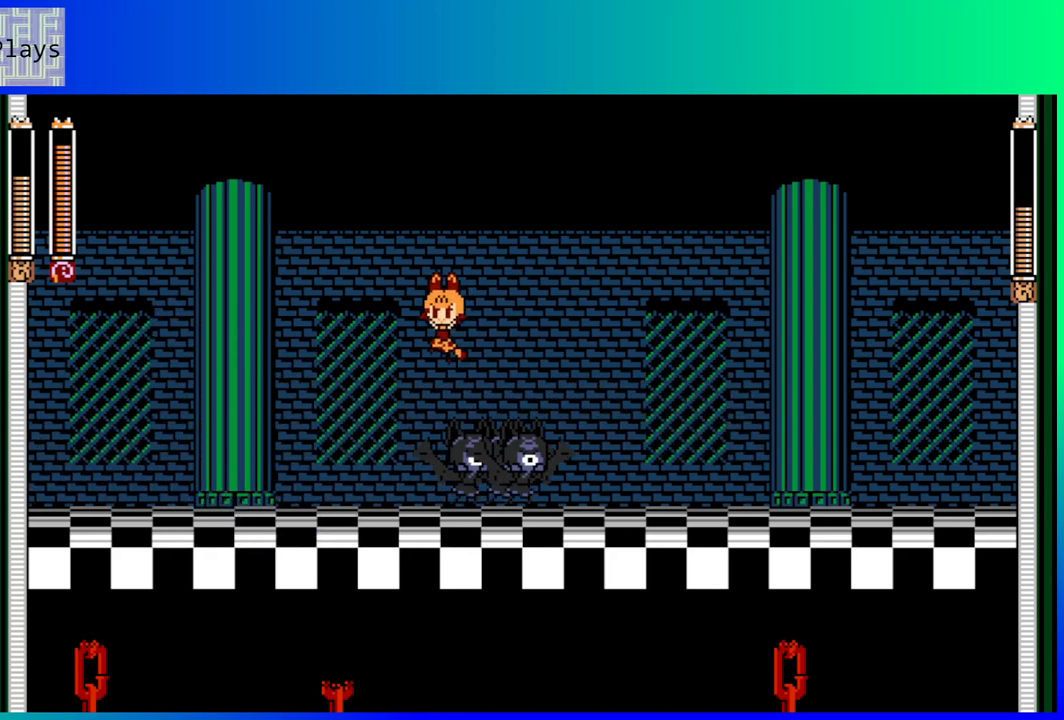
{"buttons": [], "left_stick": "center", "right_stick": "center", "events": [[100, "DPAD_LEFT", "up"], [267, "DPAD_RIGHT", "down"], [417, "DPAD_RIGHT", "up"]]}
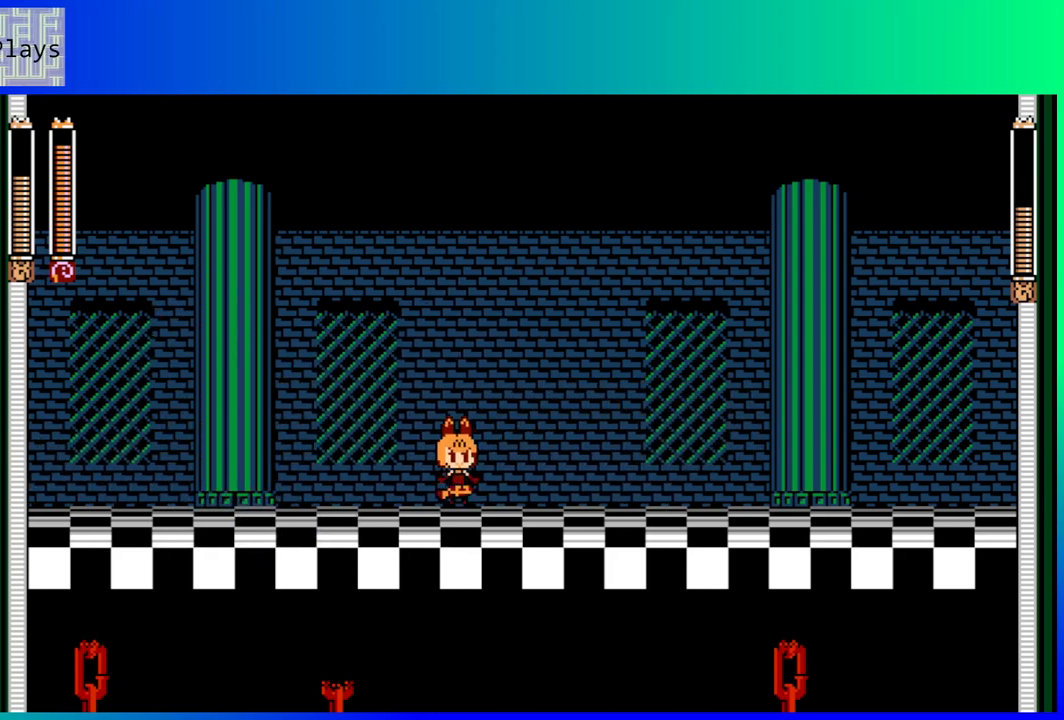
{"buttons": [], "left_stick": "center", "right_stick": "center", "events": []}
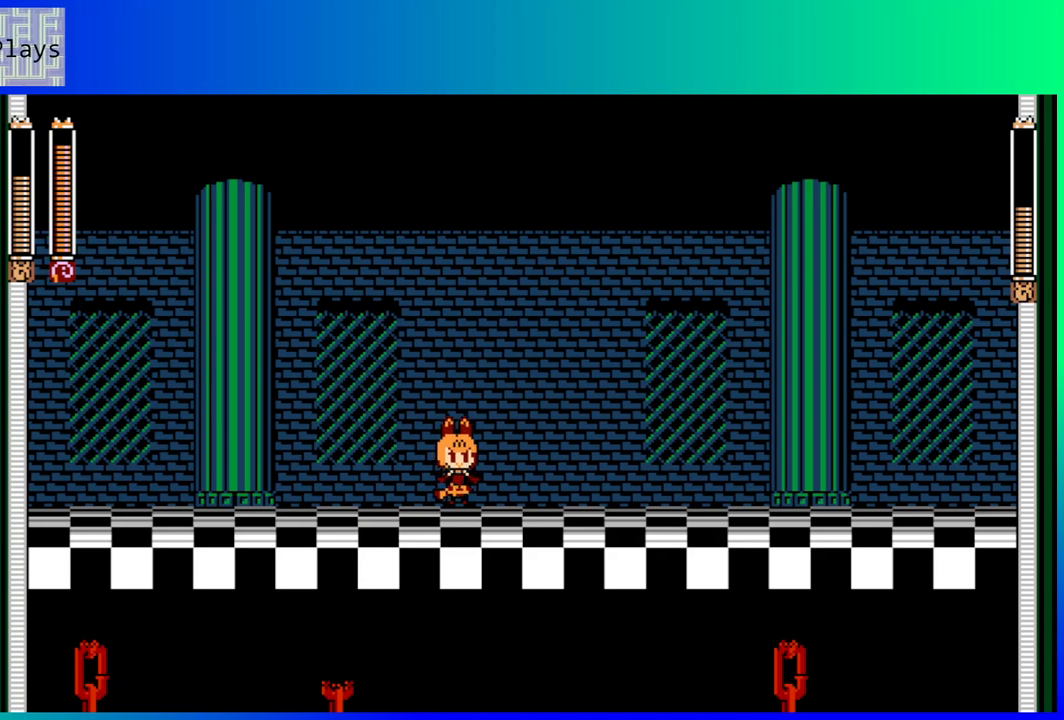
{"buttons": ["B"], "left_stick": "center", "right_stick": "center", "events": [[317, "B", "down"]]}
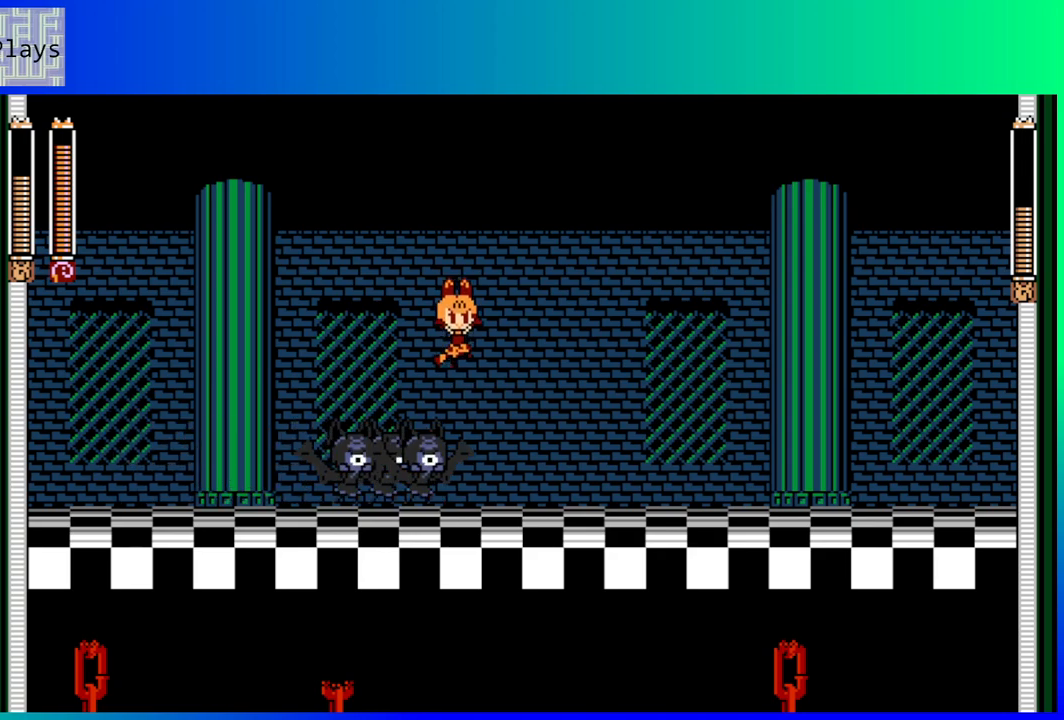
{"buttons": [], "left_stick": "center", "right_stick": "center", "events": [[150, "B", "up"]]}